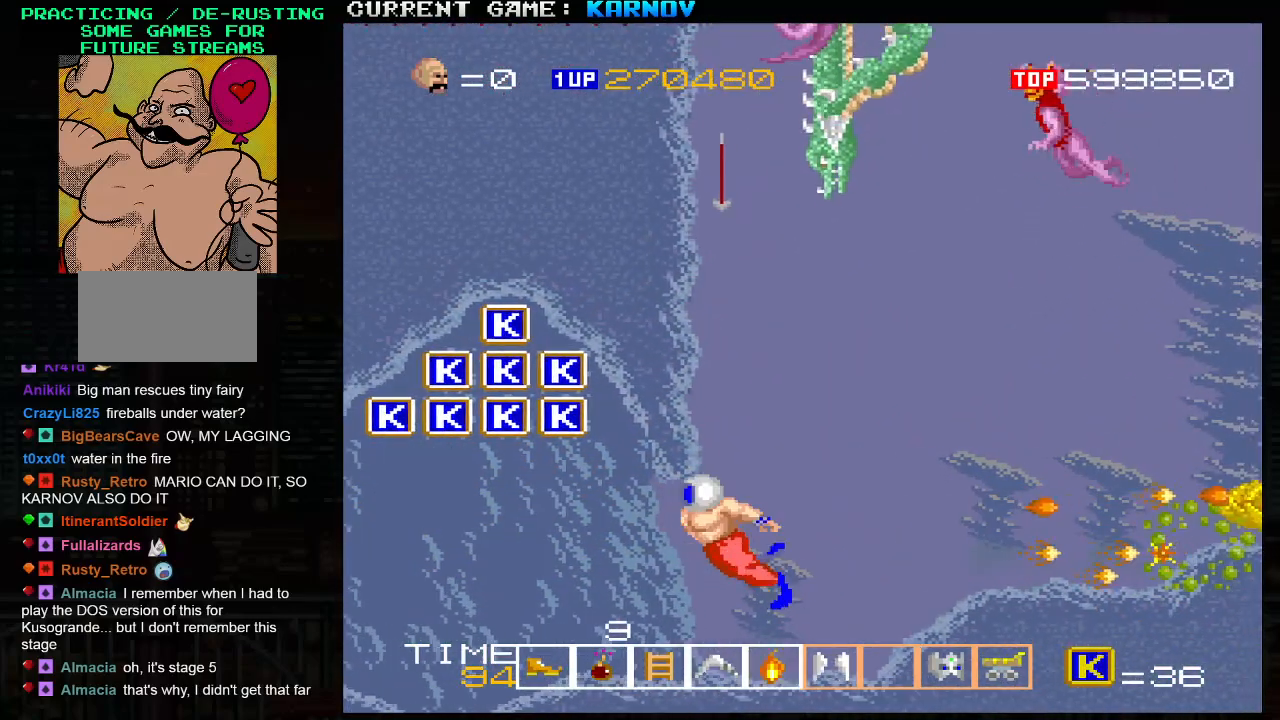
Gameplay with a controller (arcade stick); each line is a JSON object with the inputs held at the frame after it (dt_ms = milliseconds from this image to that frame). "events" lists button and stick changes between this image and that frame as [ms after this image, input, new state], when the widget could be followed in between. Not read: L3 R3.
{"dt_ms": 500, "buttons": [], "left_stick": "up-left", "events": [[383, "left_stick", "up-left"]]}
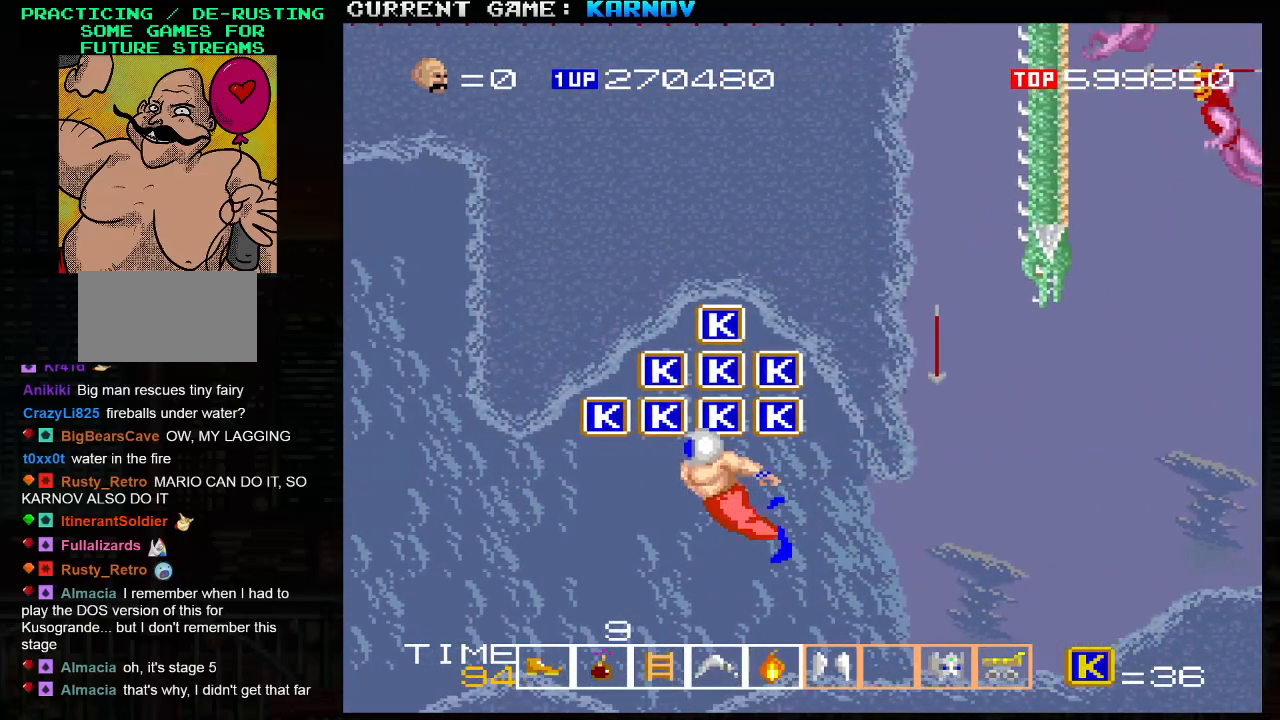
{"dt_ms": 500, "buttons": [], "left_stick": "down", "events": [[117, "left_stick", "up-right"], [150, "SQUARE", "down"], [200, "SQUARE", "up"], [267, "SQUARE", "down"], [283, "left_stick", "center"], [317, "SQUARE", "up"], [333, "SQUARE", "down"], [367, "SQUARE", "up"], [400, "left_stick", "down"], [433, "SQUARE", "down"], [483, "SQUARE", "up"]]}
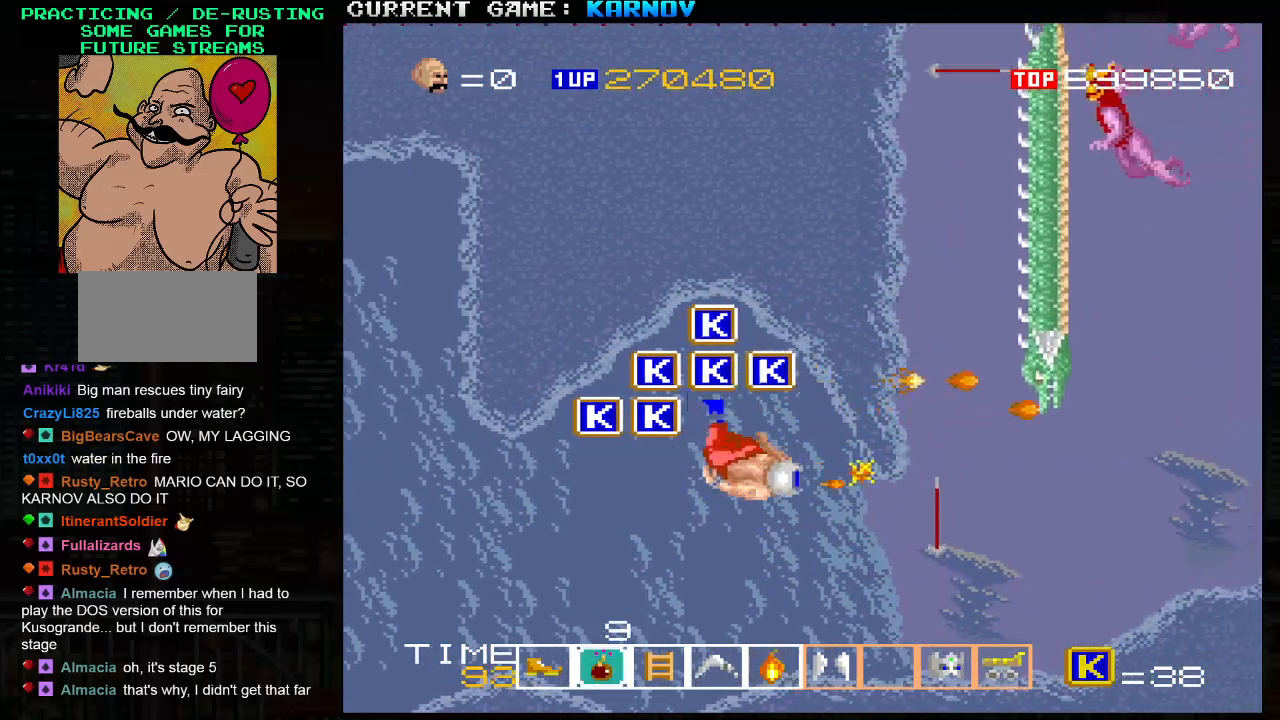
{"dt_ms": 500, "buttons": [], "left_stick": "center", "events": [[17, "SQUARE", "down"], [50, "SQUARE", "up"], [100, "SQUARE", "down"], [150, "SQUARE", "up"], [183, "SQUARE", "down"], [217, "SQUARE", "up"], [283, "SQUARE", "down"], [317, "SQUARE", "up"], [350, "SQUARE", "down"], [400, "SQUARE", "up"], [450, "SQUARE", "down"], [450, "left_stick", "center"], [500, "SQUARE", "up"]]}
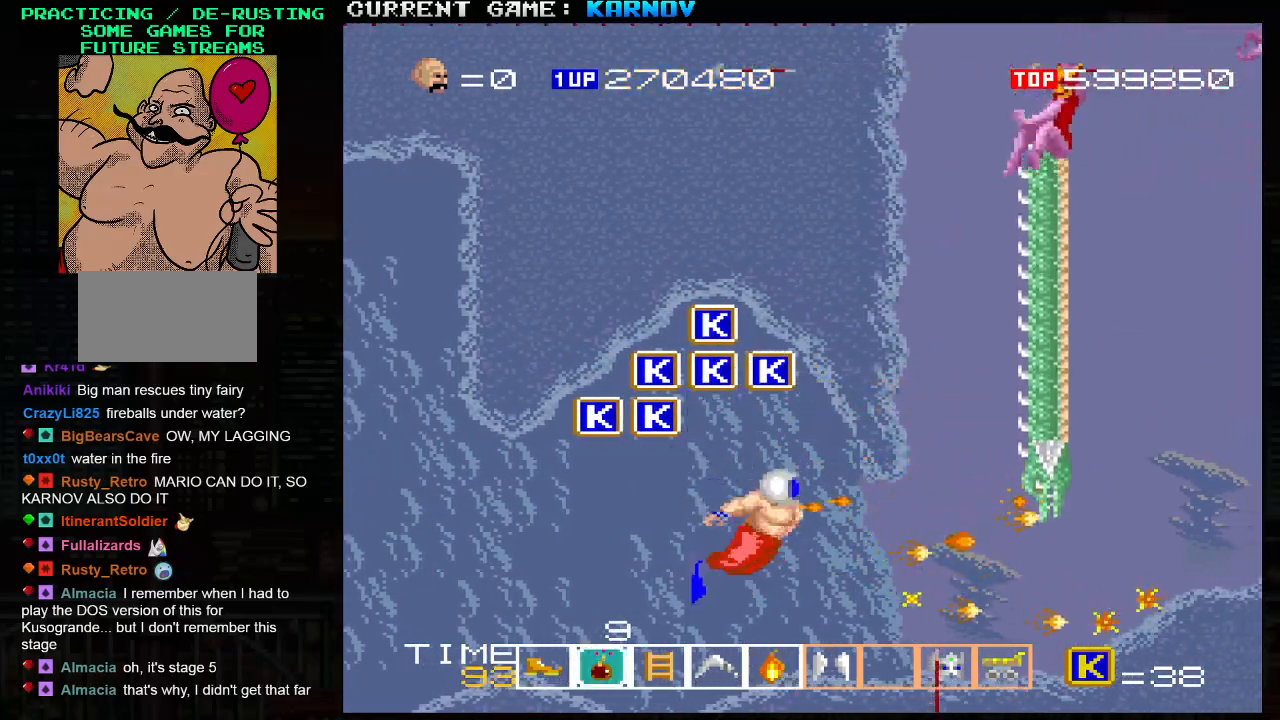
{"dt_ms": 500, "buttons": [], "left_stick": "up", "events": [[33, "SQUARE", "down"], [83, "SQUARE", "up"], [133, "SQUARE", "down"], [133, "left_stick", "down"], [167, "SQUARE", "up"], [217, "SQUARE", "down"], [250, "SQUARE", "up"], [300, "SQUARE", "down"], [317, "left_stick", "center"], [333, "SQUARE", "up"], [367, "SQUARE", "down"], [417, "SQUARE", "up"], [450, "SQUARE", "down"], [483, "SQUARE", "up"], [500, "left_stick", "up"]]}
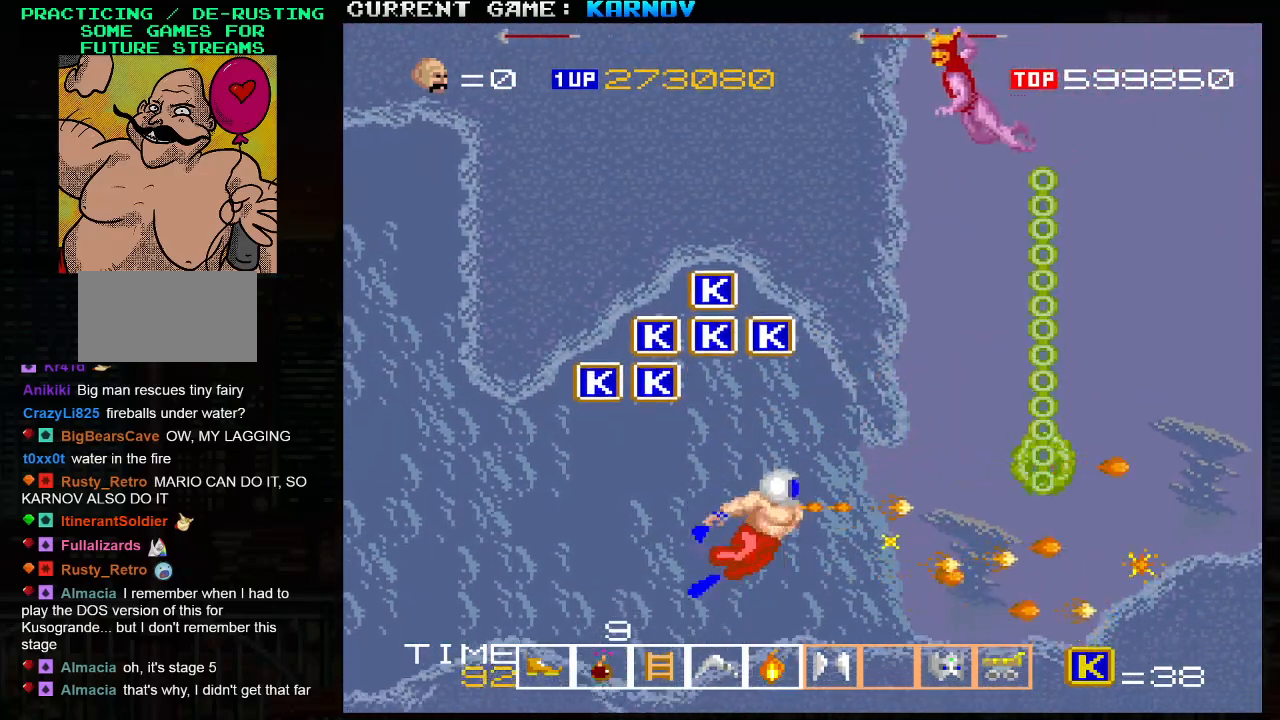
{"dt_ms": 500, "buttons": [], "left_stick": "up-right", "events": [[100, "left_stick", "up-left"], [450, "left_stick", "up-right"]]}
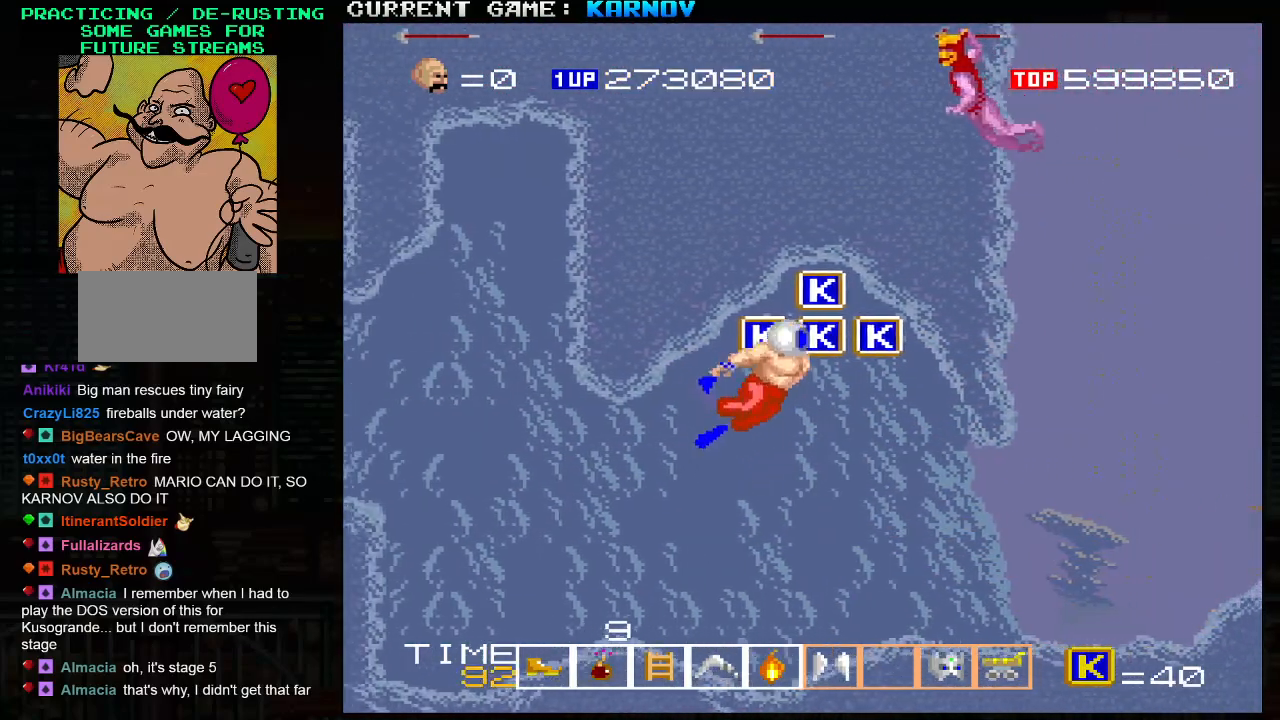
{"dt_ms": 500, "buttons": [], "left_stick": "down-left", "events": [[283, "left_stick", "down-right"], [383, "left_stick", "down-left"]]}
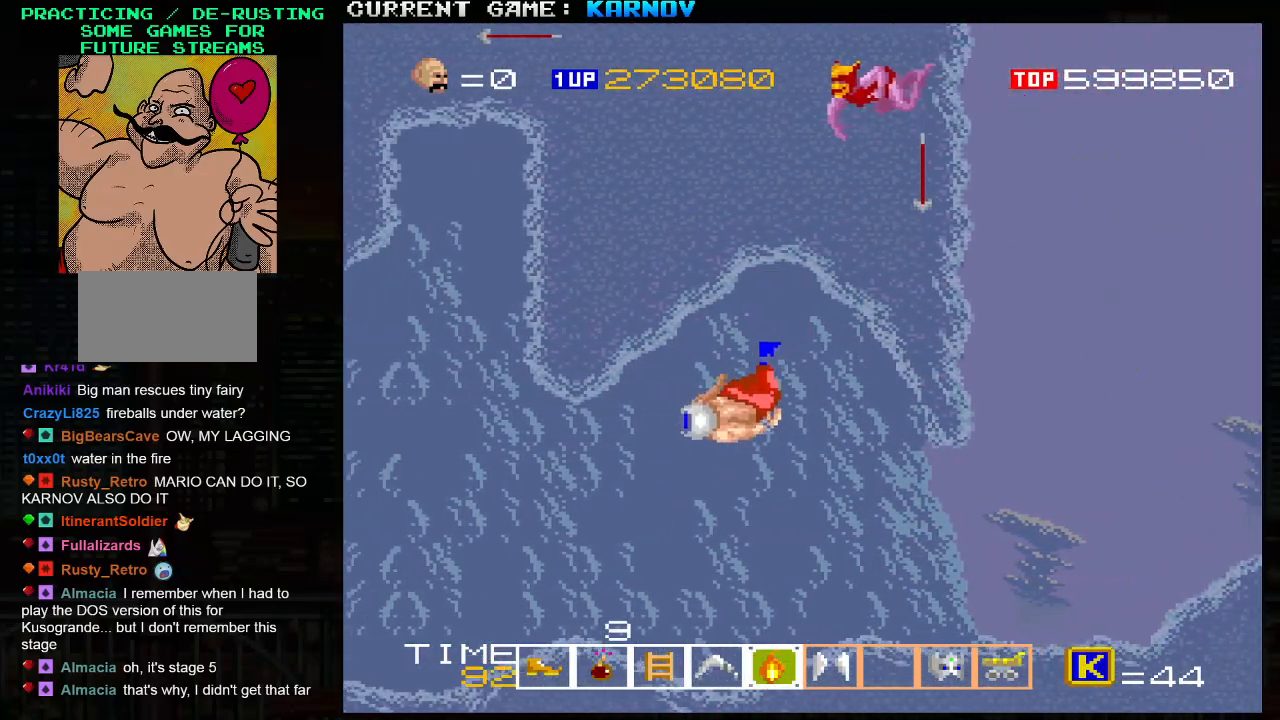
{"dt_ms": 500, "buttons": [], "left_stick": "down-left", "events": []}
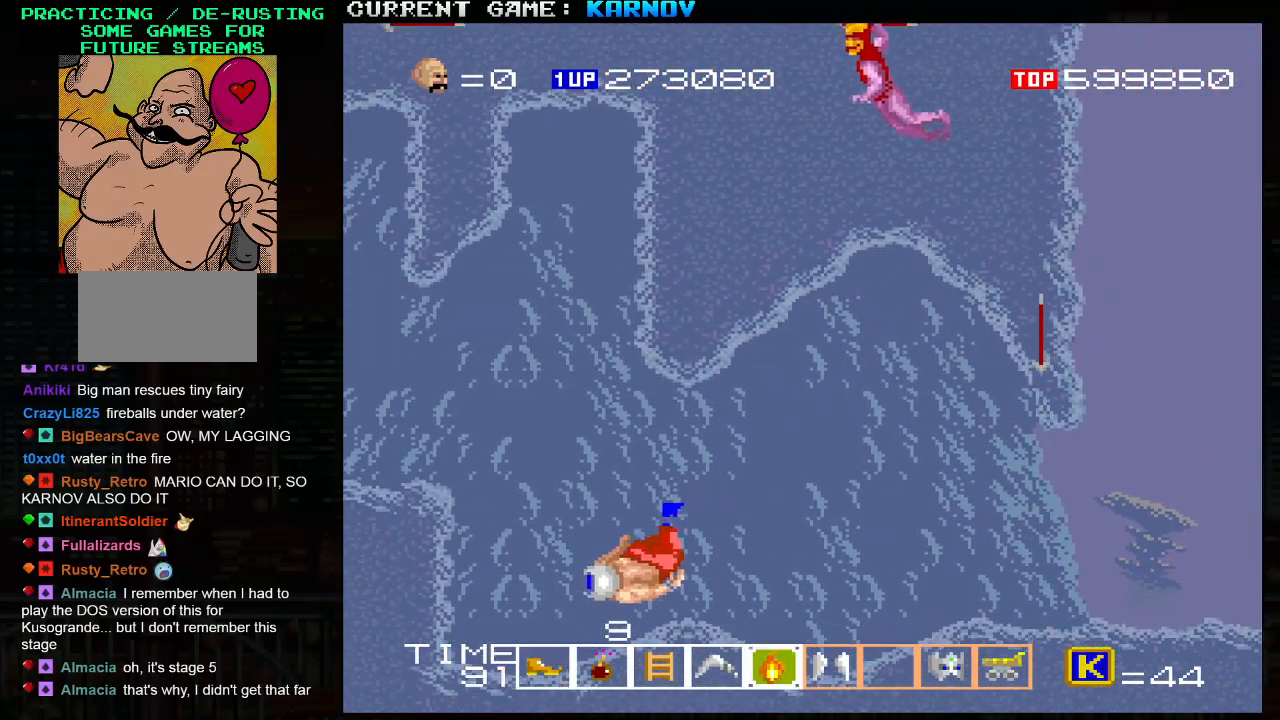
{"dt_ms": 500, "buttons": [], "left_stick": "up-right", "events": [[150, "left_stick", "right"], [367, "left_stick", "up-right"]]}
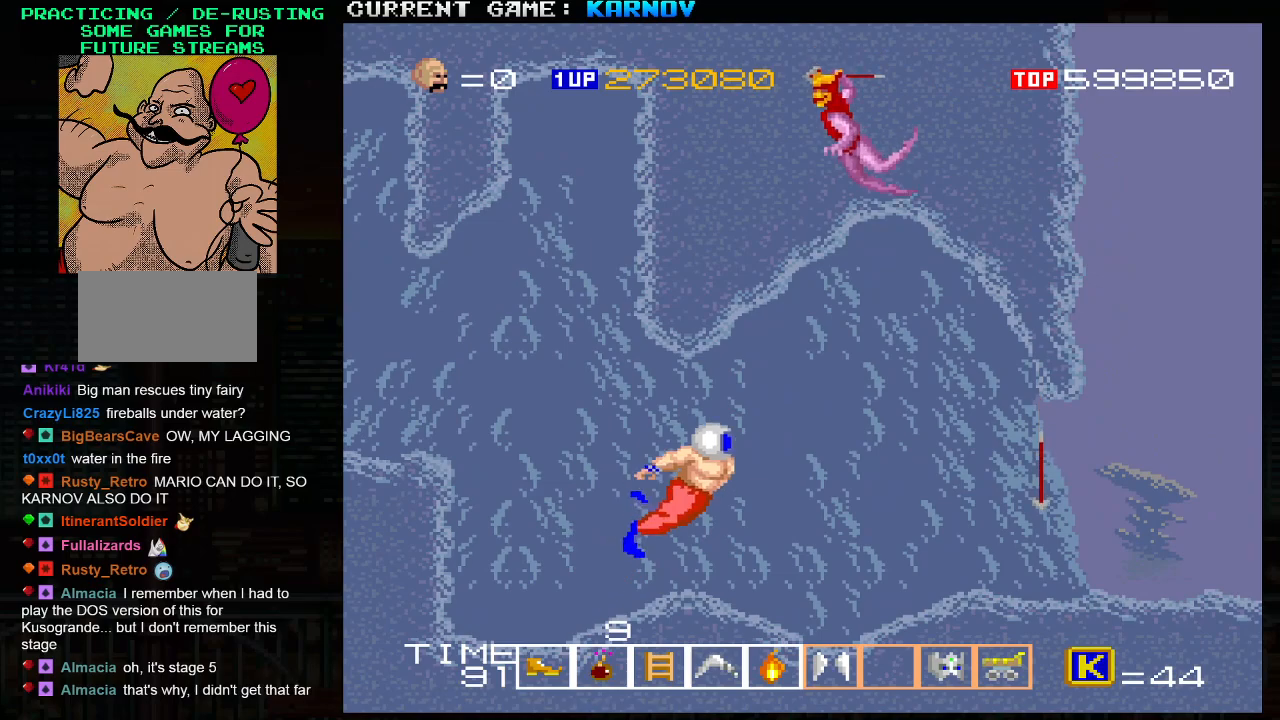
{"dt_ms": 500, "buttons": [], "left_stick": "right", "events": [[17, "left_stick", "right"], [200, "left_stick", "down-right"], [367, "left_stick", "right"]]}
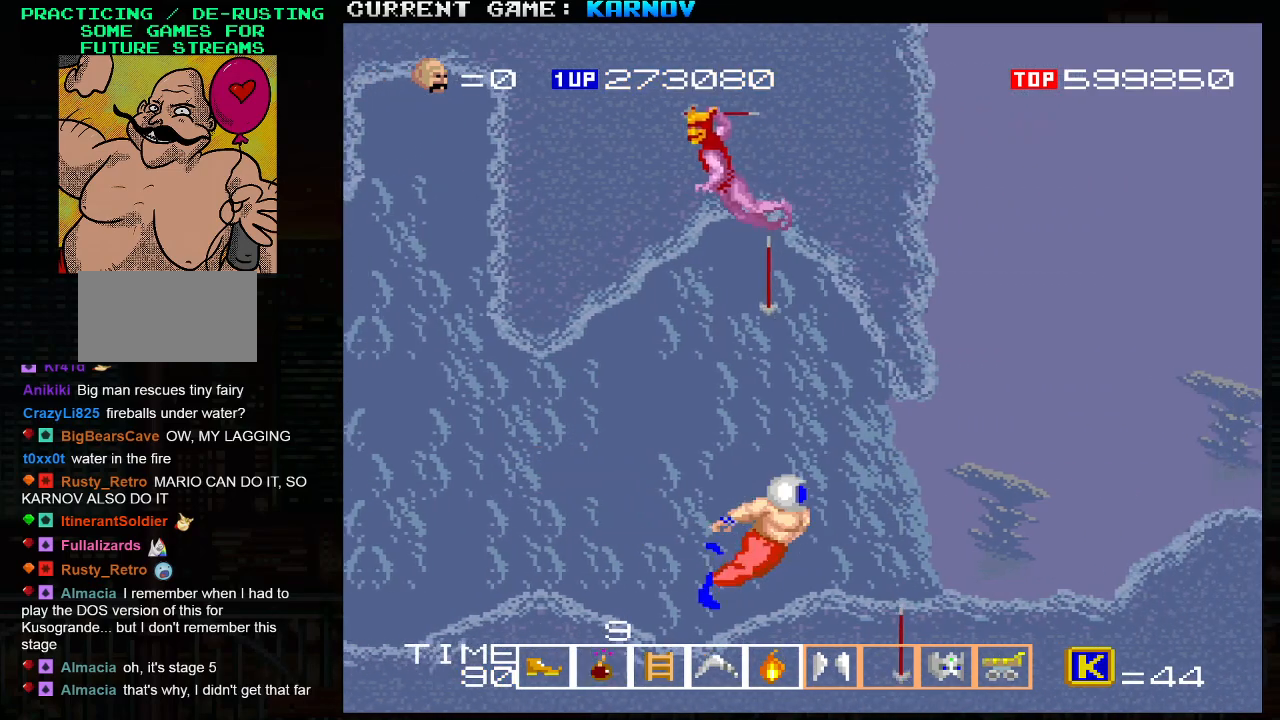
{"dt_ms": 500, "buttons": [], "left_stick": "up-right", "events": [[283, "left_stick", "up-right"]]}
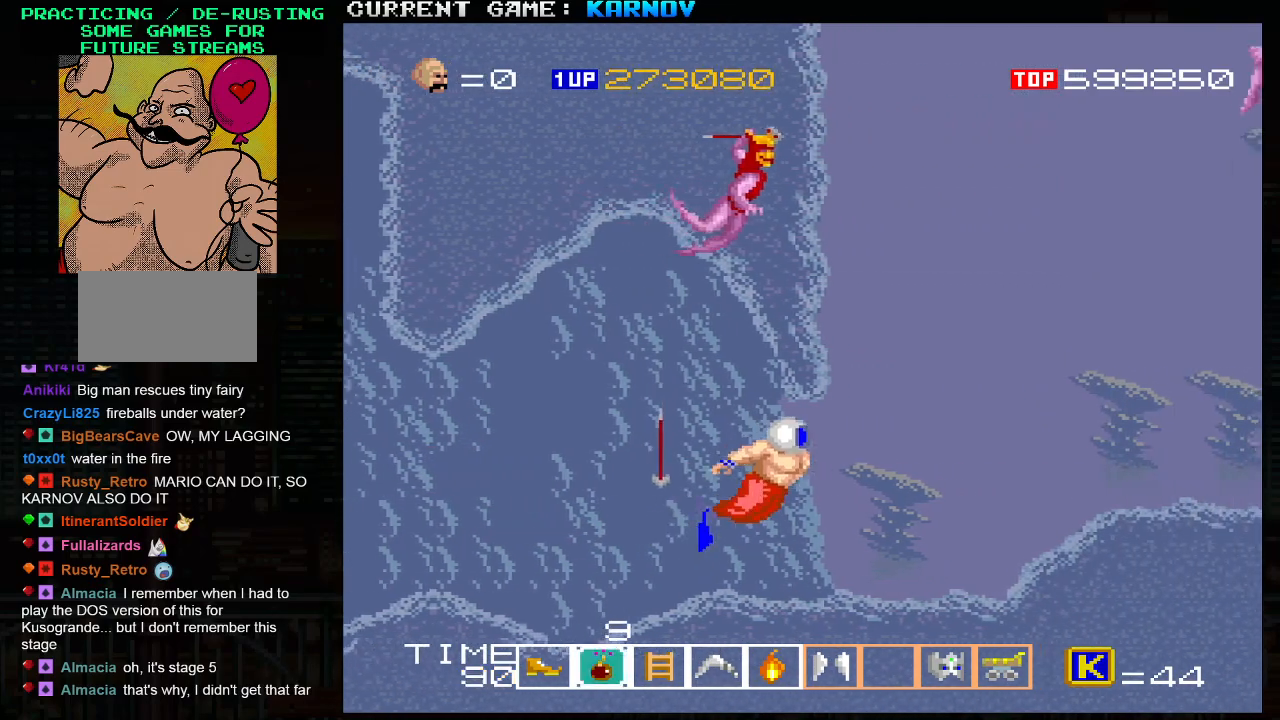
{"dt_ms": 500, "buttons": ["SQUARE"], "left_stick": "center", "events": [[33, "left_stick", "down-right"], [100, "left_stick", "right"], [300, "SQUARE", "down"], [350, "SQUARE", "up"], [383, "SQUARE", "down"], [383, "left_stick", "center"], [433, "SQUARE", "up"], [483, "SQUARE", "down"]]}
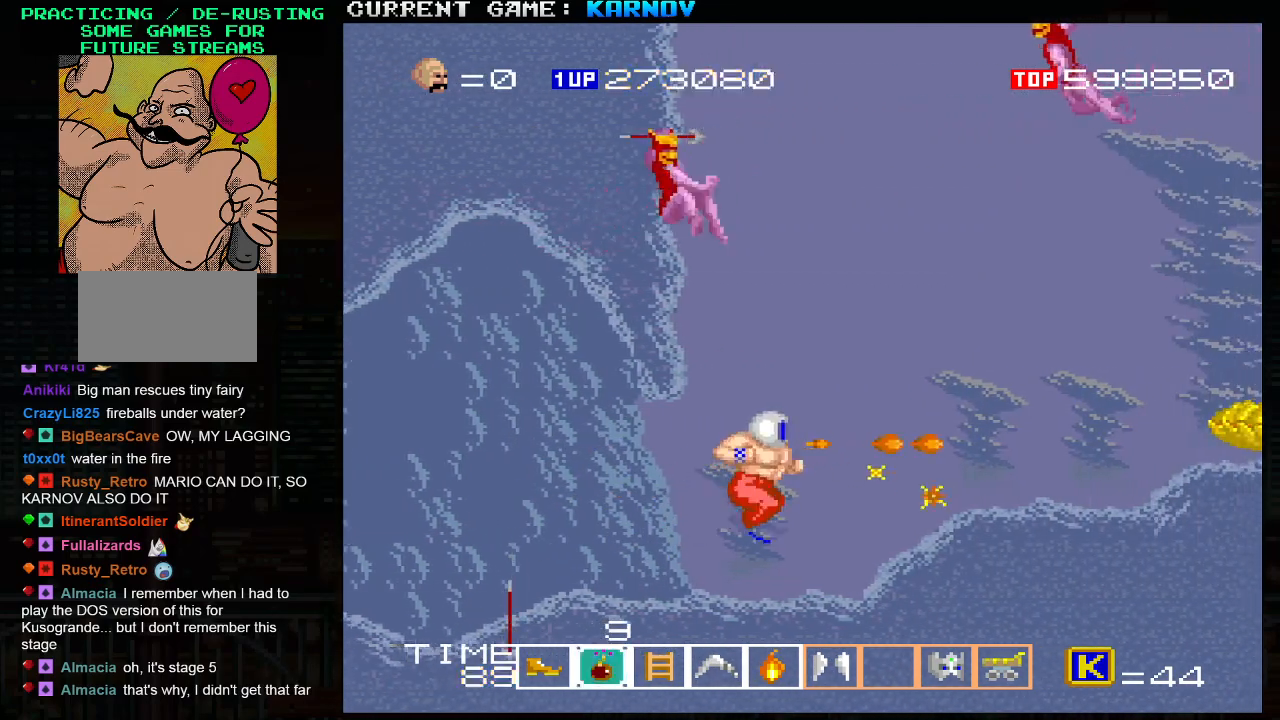
{"dt_ms": 500, "buttons": [], "left_stick": "right", "events": [[33, "SQUARE", "up"], [67, "SQUARE", "down"], [133, "SQUARE", "up"], [150, "SQUARE", "down"], [167, "left_stick", "right"], [217, "SQUARE", "up"], [267, "SQUARE", "down"], [317, "SQUARE", "up"], [350, "SQUARE", "down"], [400, "SQUARE", "up"], [450, "SQUARE", "down"], [500, "SQUARE", "up"]]}
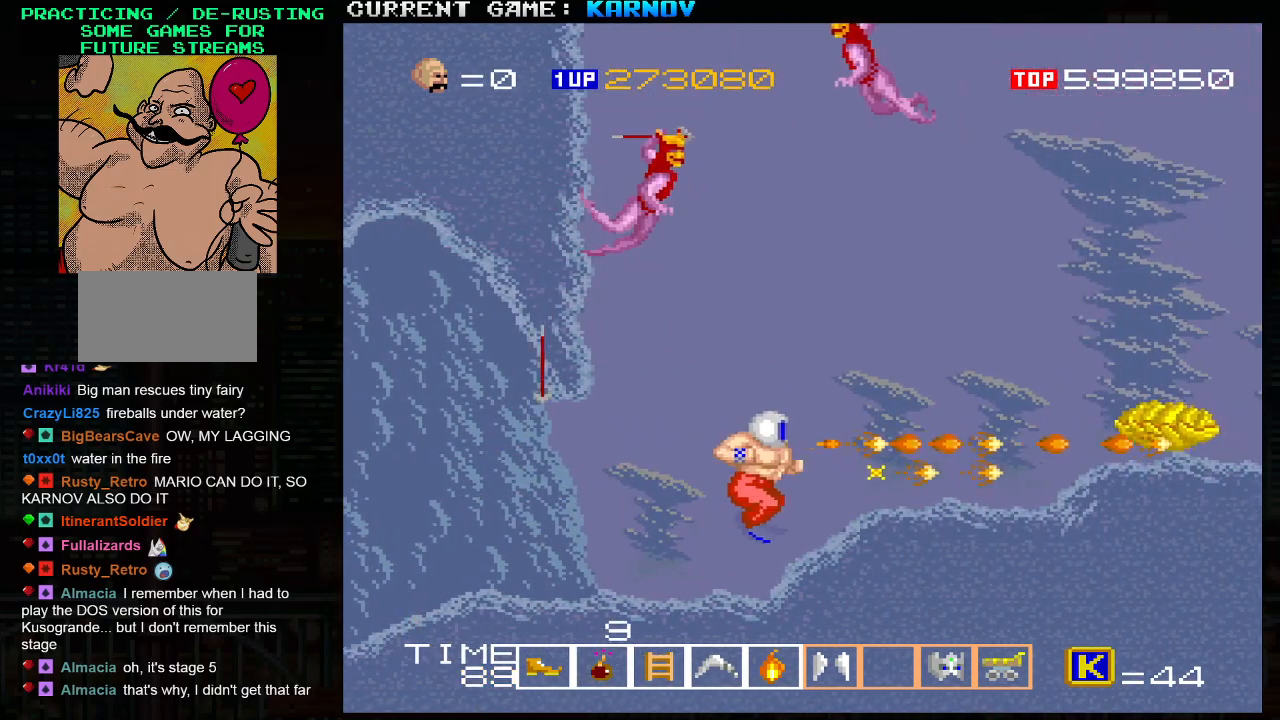
{"dt_ms": 500, "buttons": [], "left_stick": "center", "events": [[33, "SQUARE", "down"], [50, "left_stick", "up"], [100, "SQUARE", "up"], [117, "left_stick", "right"], [133, "SQUARE", "down"], [217, "SQUARE", "up"], [233, "SQUARE", "down"], [250, "left_stick", "center"], [283, "SQUARE", "up"], [333, "SQUARE", "down"], [383, "SQUARE", "up"], [417, "SQUARE", "down"], [467, "SQUARE", "up"]]}
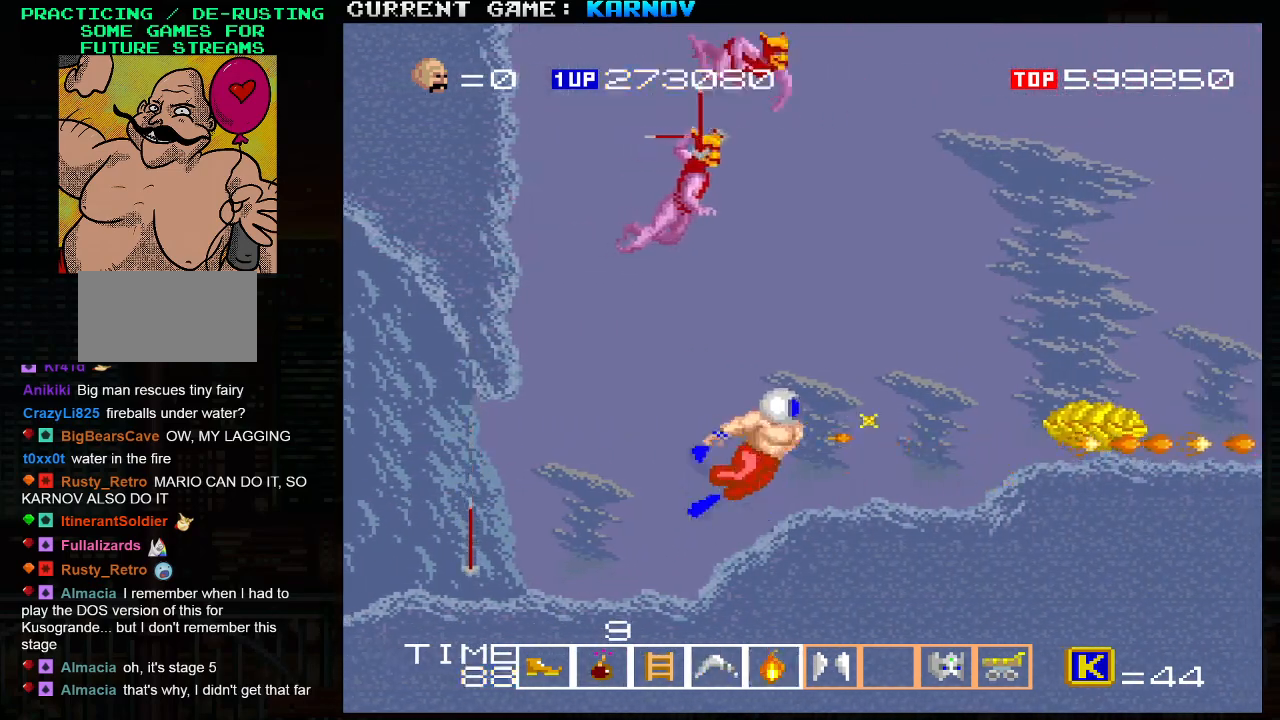
{"dt_ms": 500, "buttons": [], "left_stick": "right", "events": [[33, "SQUARE", "down"], [67, "SQUARE", "up"], [117, "SQUARE", "down"], [150, "SQUARE", "up"], [217, "SQUARE", "down"], [250, "SQUARE", "up"], [283, "SQUARE", "down"], [350, "SQUARE", "up"], [383, "SQUARE", "down"], [433, "SQUARE", "up"], [467, "left_stick", "right"]]}
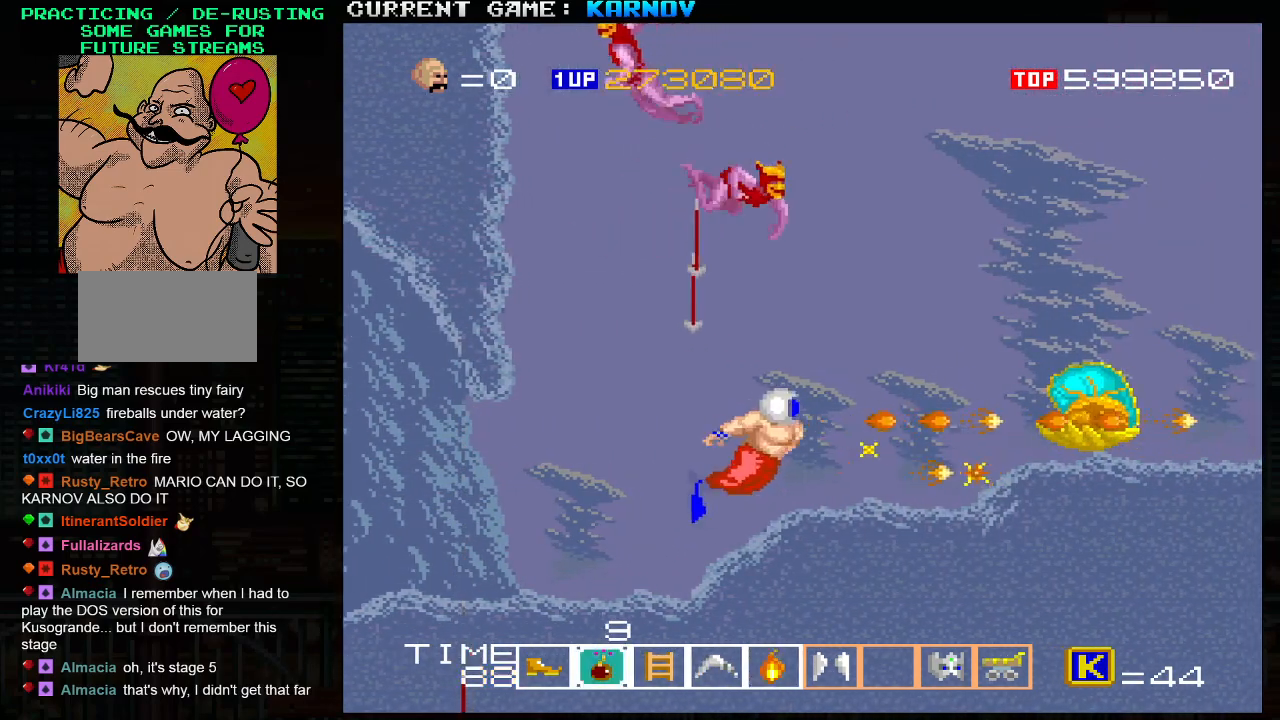
{"dt_ms": 500, "buttons": [], "left_stick": "up-right", "events": [[117, "SQUARE", "down"], [217, "SQUARE", "up"], [267, "SQUARE", "down"], [317, "SQUARE", "up"], [350, "SQUARE", "down"], [367, "SQUARE", "up"], [367, "left_stick", "up-right"]]}
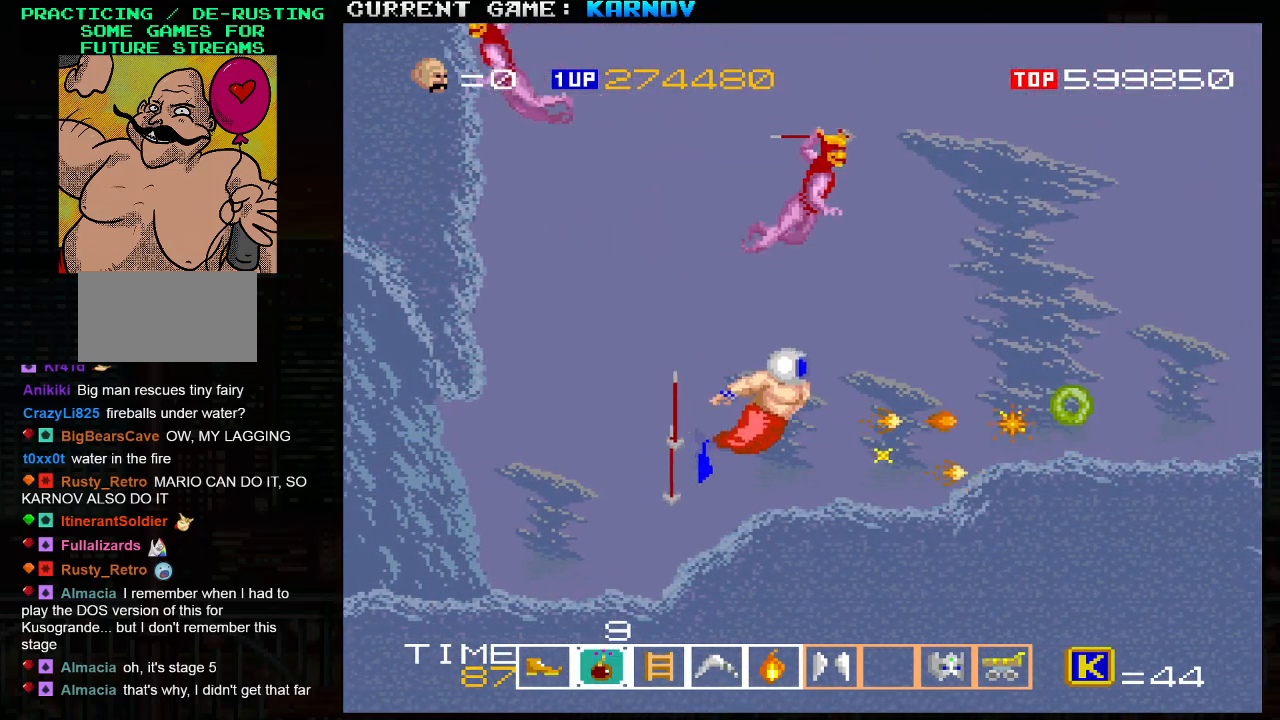
{"dt_ms": 500, "buttons": [], "left_stick": "up-left", "events": [[50, "left_stick", "center"], [333, "left_stick", "up-left"]]}
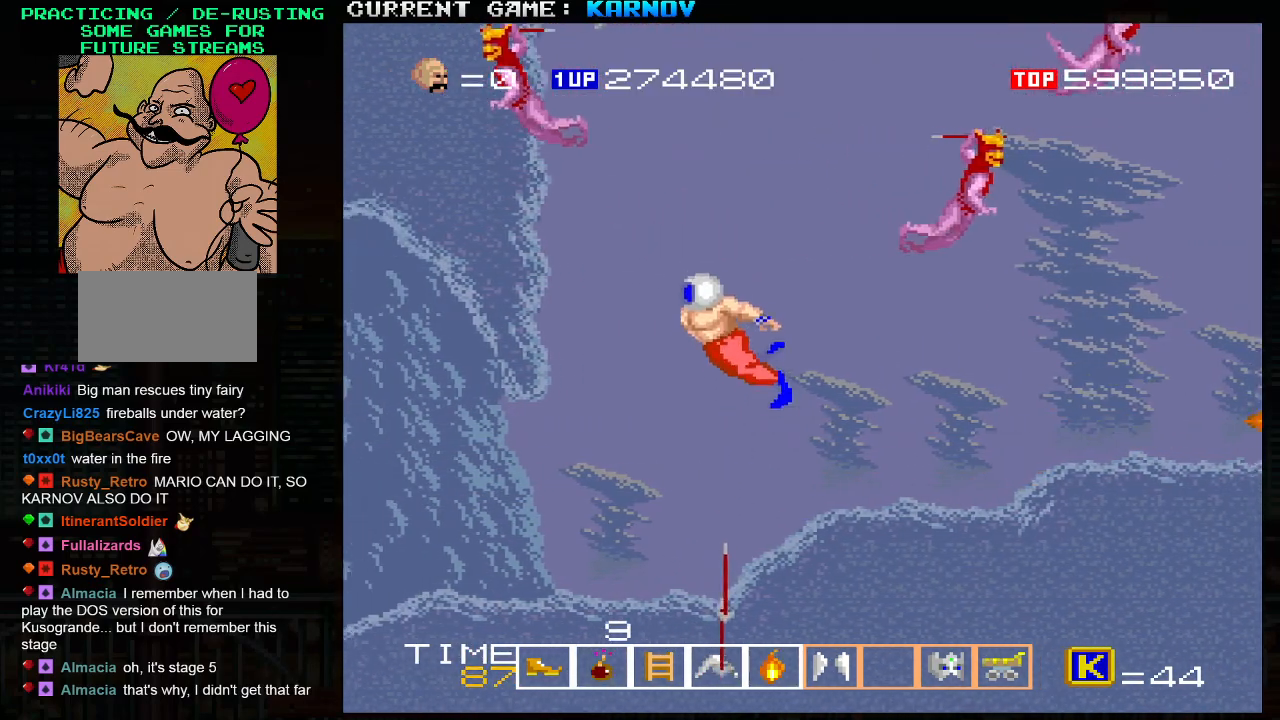
{"dt_ms": 500, "buttons": [], "left_stick": "down", "events": [[117, "left_stick", "up-right"], [167, "SQUARE", "down"], [200, "SQUARE", "up"], [250, "SQUARE", "down"], [300, "SQUARE", "up"], [333, "SQUARE", "down"], [350, "left_stick", "up"], [383, "SQUARE", "up"], [433, "SQUARE", "down"], [450, "left_stick", "right"], [483, "SQUARE", "up"], [500, "left_stick", "down"]]}
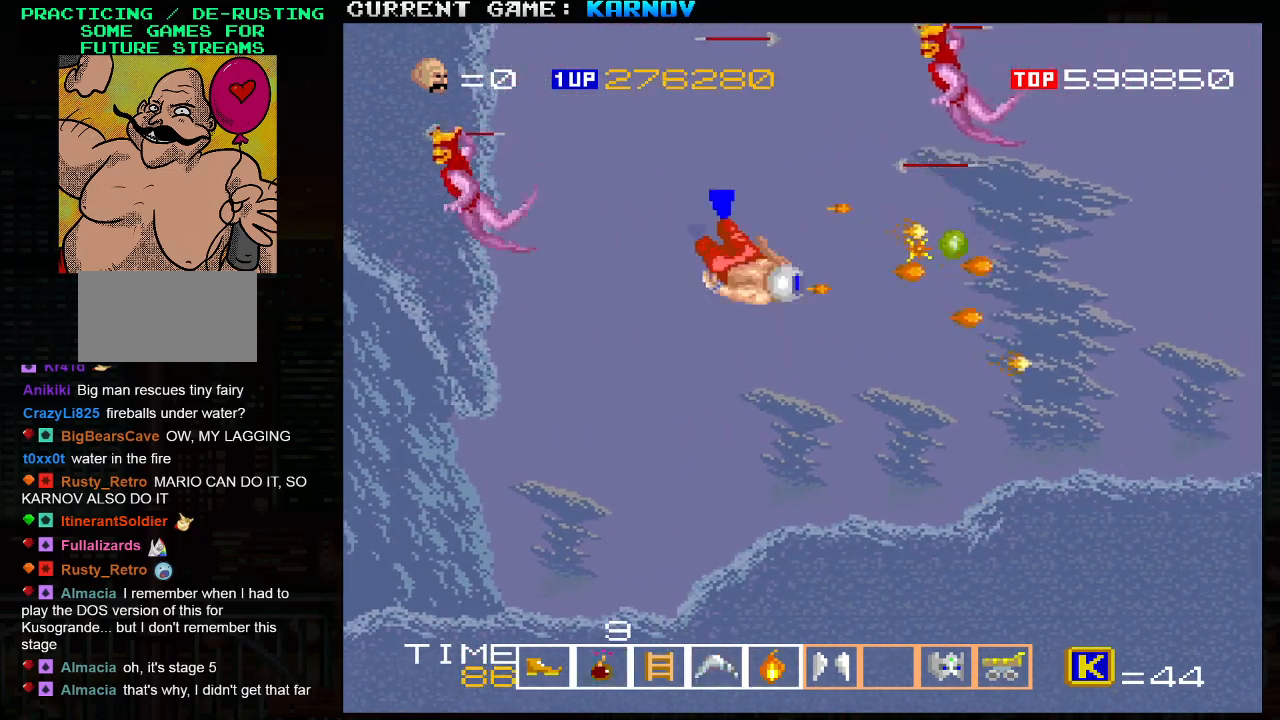
{"dt_ms": 500, "buttons": [], "left_stick": "down", "events": [[117, "SQUARE", "down"], [167, "SQUARE", "up"], [200, "SQUARE", "down"], [200, "left_stick", "left"], [233, "SQUARE", "up"], [283, "left_stick", "center"], [300, "SQUARE", "down"], [333, "SQUARE", "up"], [367, "SQUARE", "down"], [417, "SQUARE", "up"], [450, "left_stick", "down"], [467, "SQUARE", "down"], [500, "SQUARE", "up"]]}
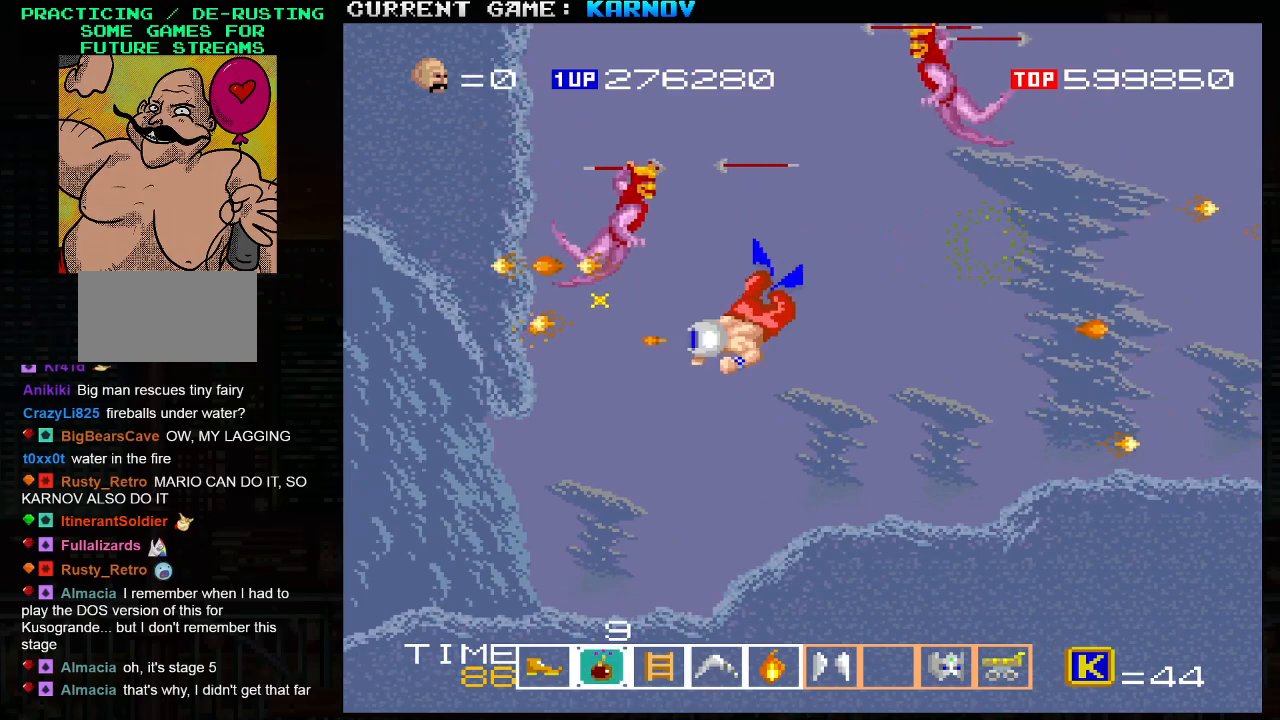
{"dt_ms": 1000, "buttons": [], "left_stick": "down"}
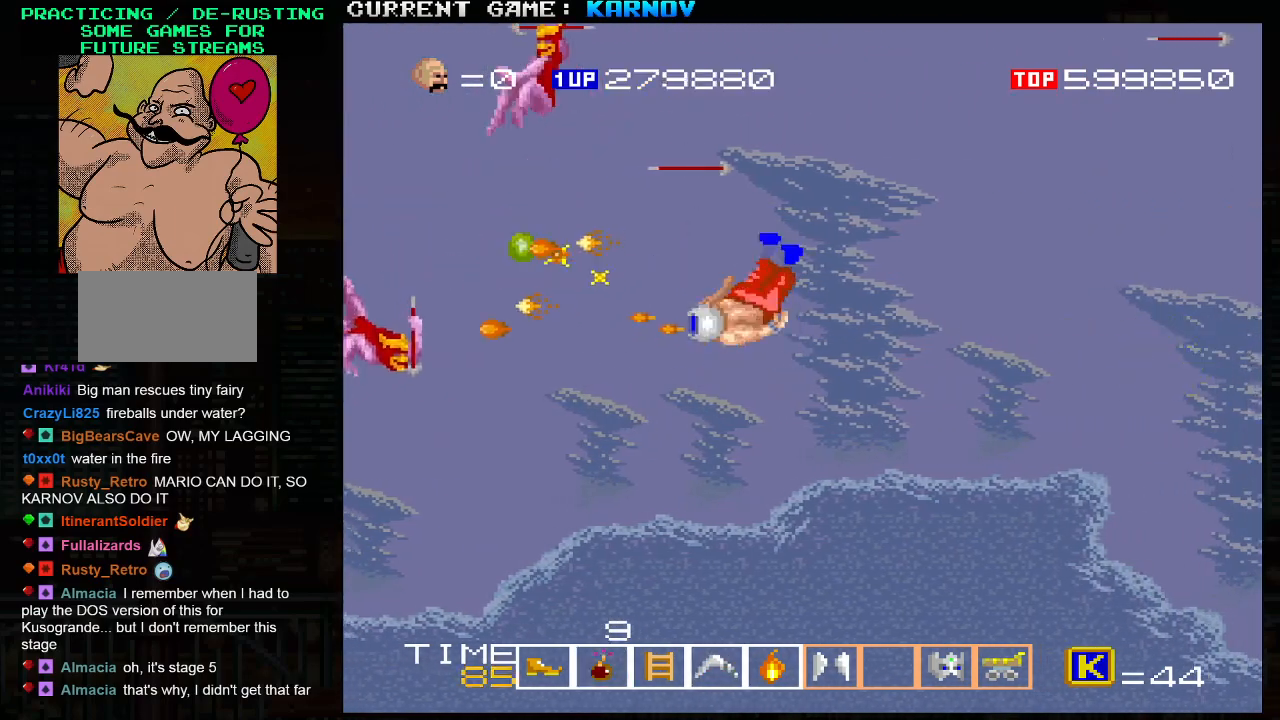
{"dt_ms": 500, "buttons": [], "left_stick": "up", "events": [[133, "left_stick", "center"], [367, "SQUARE", "down"], [383, "SQUARE", "up"], [400, "SQUARE", "down"], [433, "SQUARE", "up"], [500, "left_stick", "up"]]}
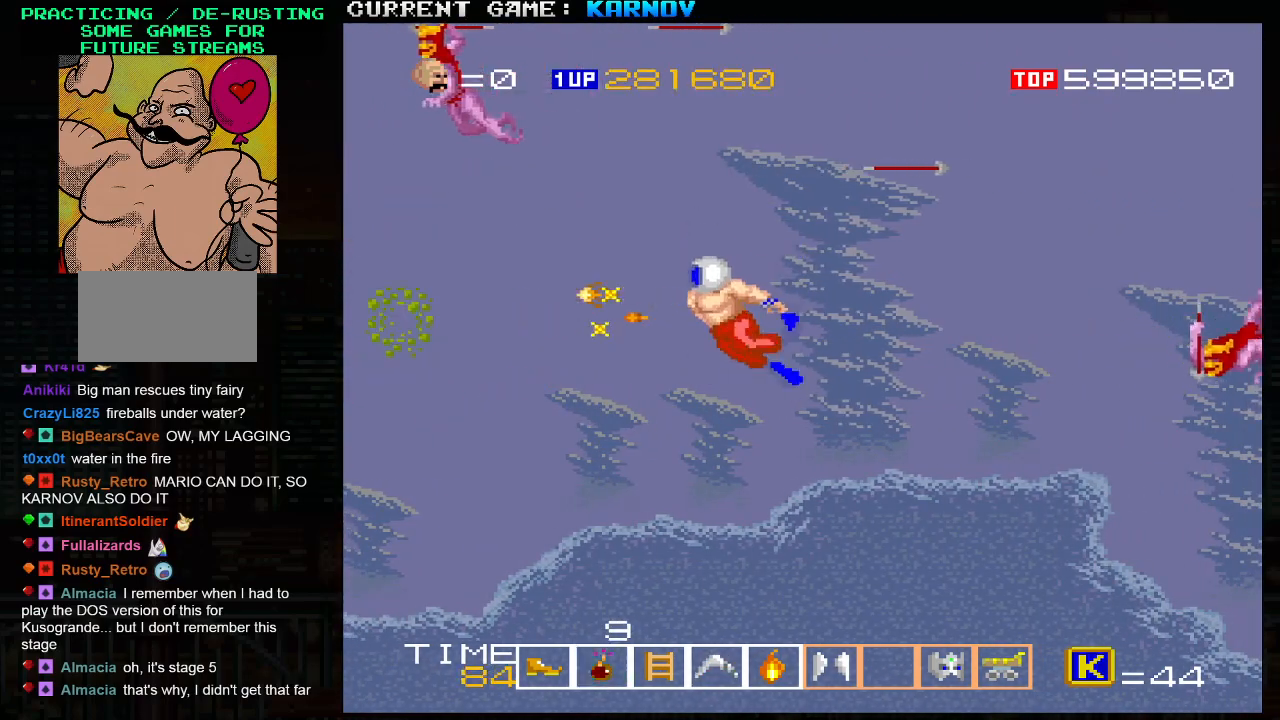
{"dt_ms": 500, "buttons": [], "left_stick": "down-right", "events": [[250, "SQUARE", "down"], [250, "left_stick", "center"], [300, "SQUARE", "up"], [350, "SQUARE", "down"], [383, "SQUARE", "up"], [383, "left_stick", "down-right"], [433, "SQUARE", "down"], [500, "SQUARE", "up"]]}
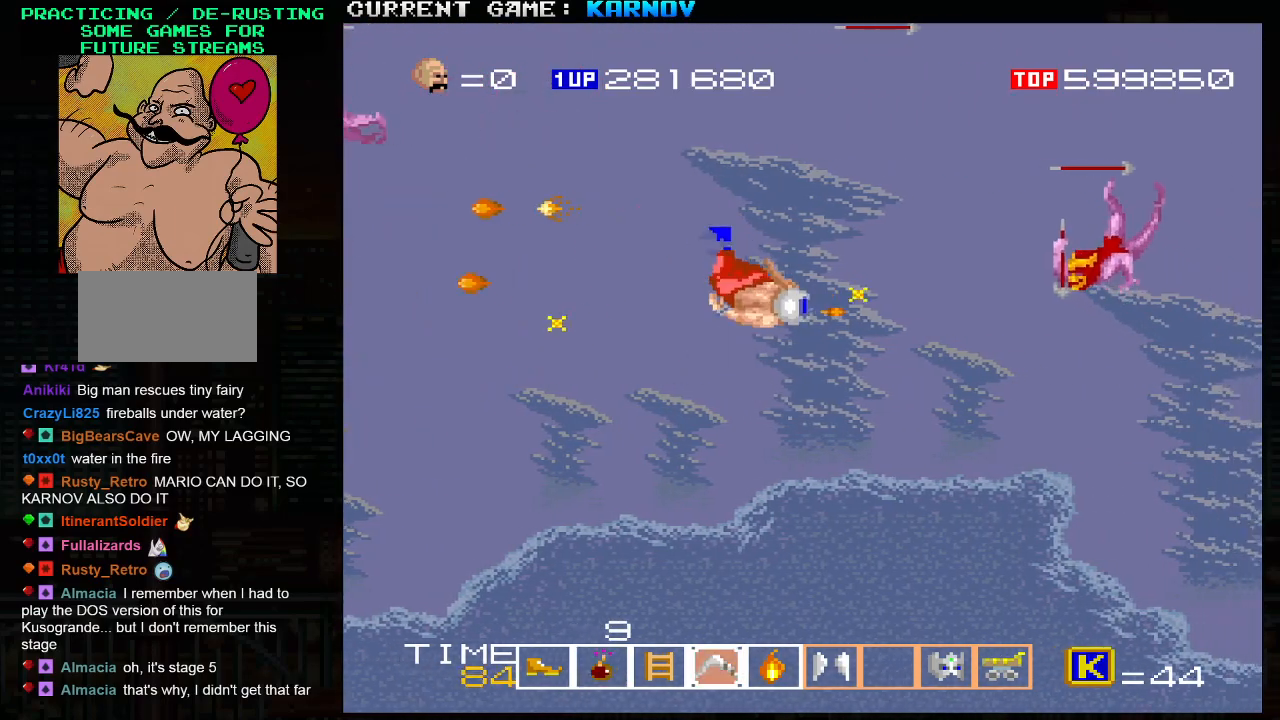
{"dt_ms": 500, "buttons": ["SQUARE"], "left_stick": "up", "events": [[33, "SQUARE", "down"], [83, "SQUARE", "up"], [133, "SQUARE", "down"], [150, "left_stick", "up"], [183, "SQUARE", "up"], [233, "SQUARE", "down"], [267, "SQUARE", "up"], [317, "SQUARE", "down"], [367, "SQUARE", "up"], [433, "SQUARE", "down"], [467, "SQUARE", "up"], [500, "SQUARE", "down"]]}
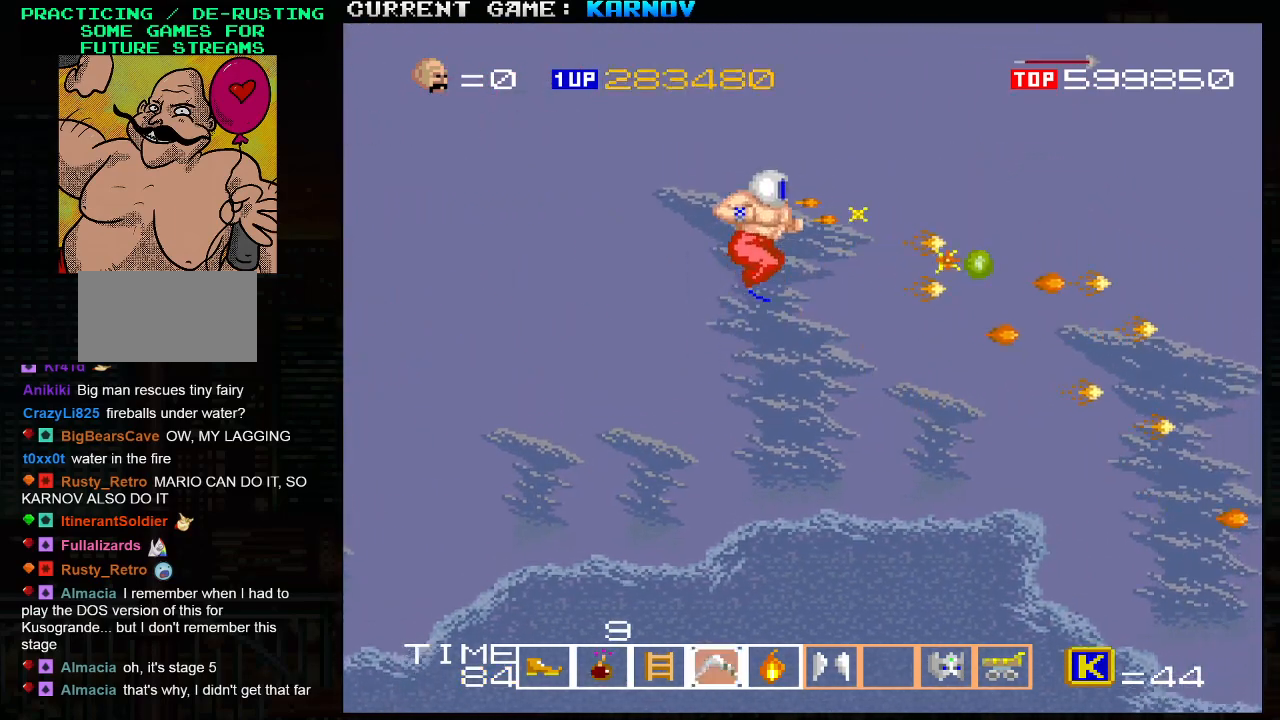
{"dt_ms": 500, "buttons": ["SQUARE"], "left_stick": "up-left", "events": [[17, "left_stick", "center"], [67, "SQUARE", "up"], [67, "left_stick", "left"], [133, "SQUARE", "down"], [150, "SQUARE", "up"], [217, "SQUARE", "down"], [233, "left_stick", "up-left"], [250, "SQUARE", "up"], [417, "SQUARE", "down"], [467, "SQUARE", "up"], [483, "SQUARE", "down"]]}
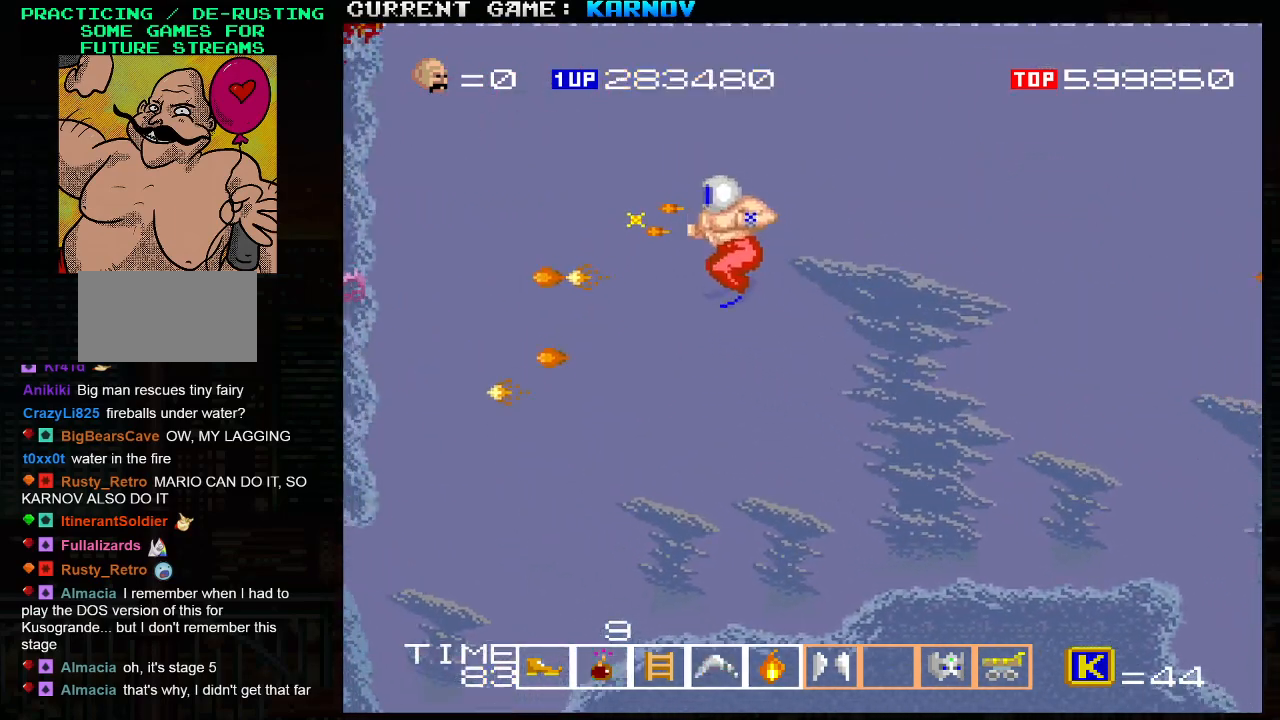
{"dt_ms": 500, "buttons": ["SQUARE"], "left_stick": "down-right"}
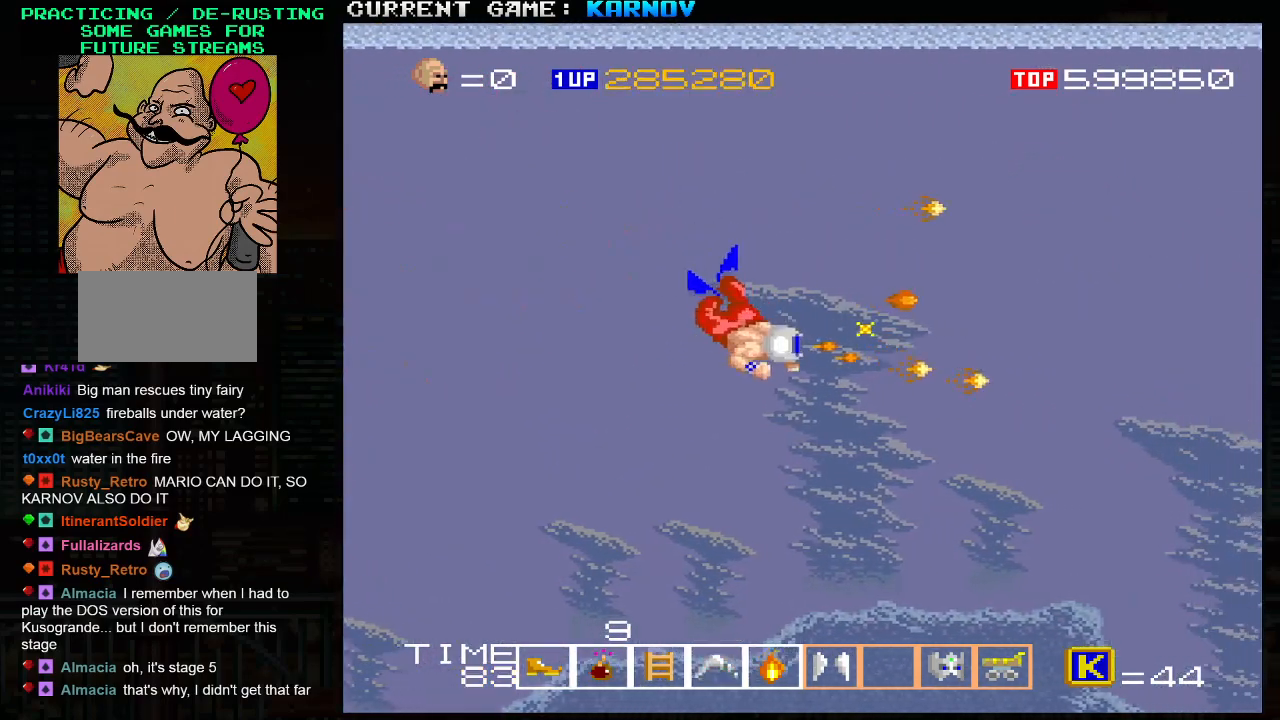
{"dt_ms": 500, "buttons": ["SQUARE"], "left_stick": "down-right", "events": [[17, "SQUARE", "up"], [100, "SQUARE", "down"], [133, "SQUARE", "up"], [167, "SQUARE", "down"], [217, "SQUARE", "up"], [367, "SQUARE", "down"], [383, "SQUARE", "up"], [500, "SQUARE", "down"]]}
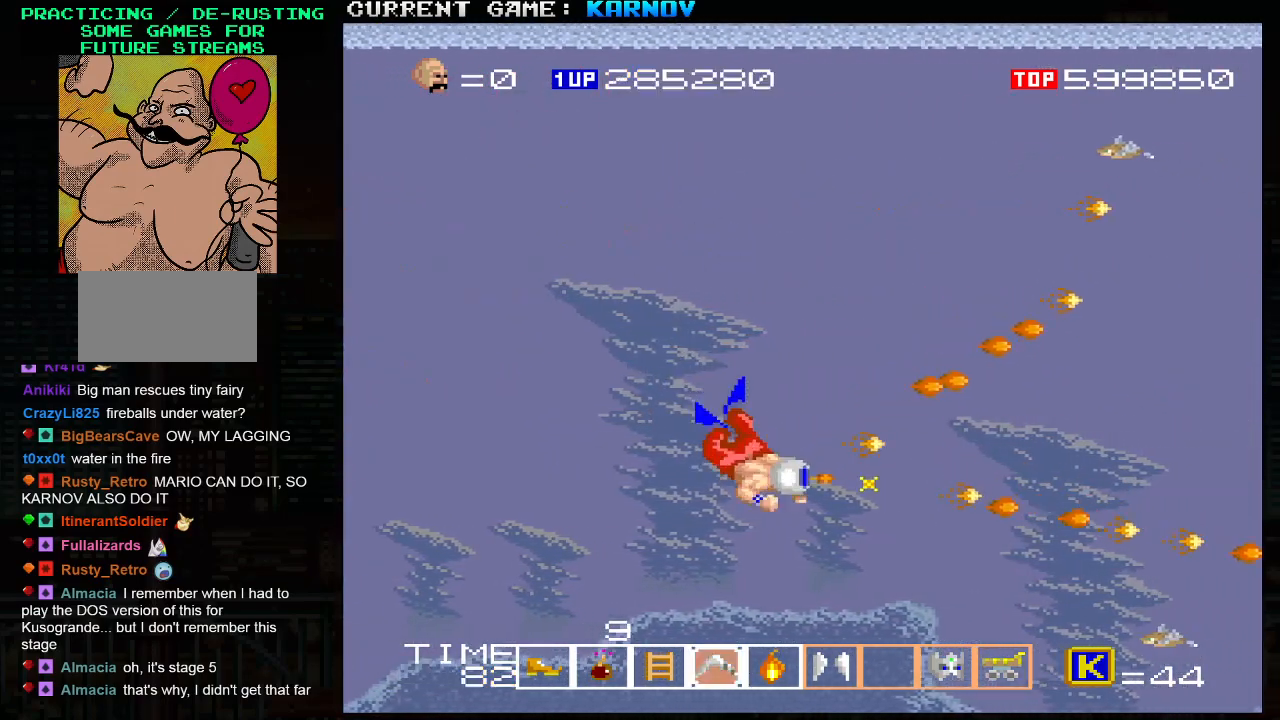
{"dt_ms": 500, "buttons": ["SQUARE"], "left_stick": "center", "events": [[83, "SQUARE", "up"], [167, "SQUARE", "down"], [267, "SQUARE", "up"], [333, "left_stick", "center"], [350, "SQUARE", "down"], [433, "SQUARE", "up"], [500, "SQUARE", "down"]]}
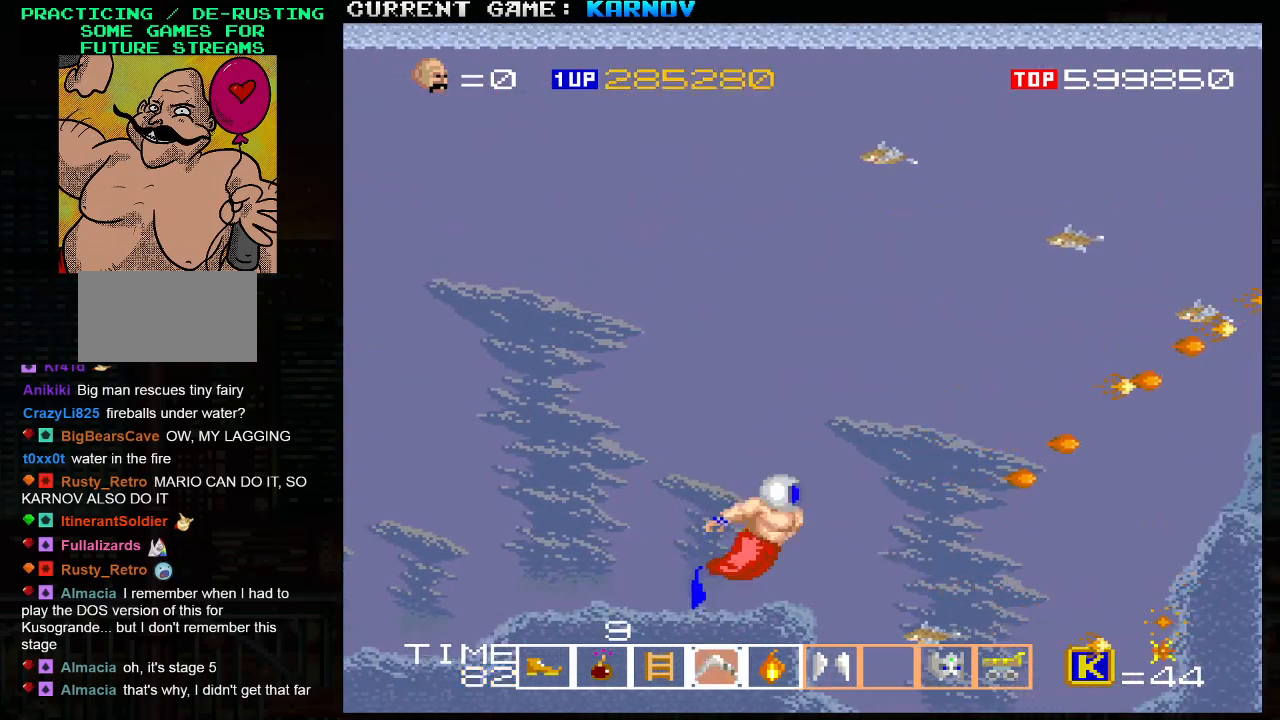
{"dt_ms": 500, "buttons": [], "left_stick": "left", "events": [[50, "left_stick", "up"], [100, "SQUARE", "up"], [183, "SQUARE", "down"], [267, "SQUARE", "up"], [417, "left_stick", "left"]]}
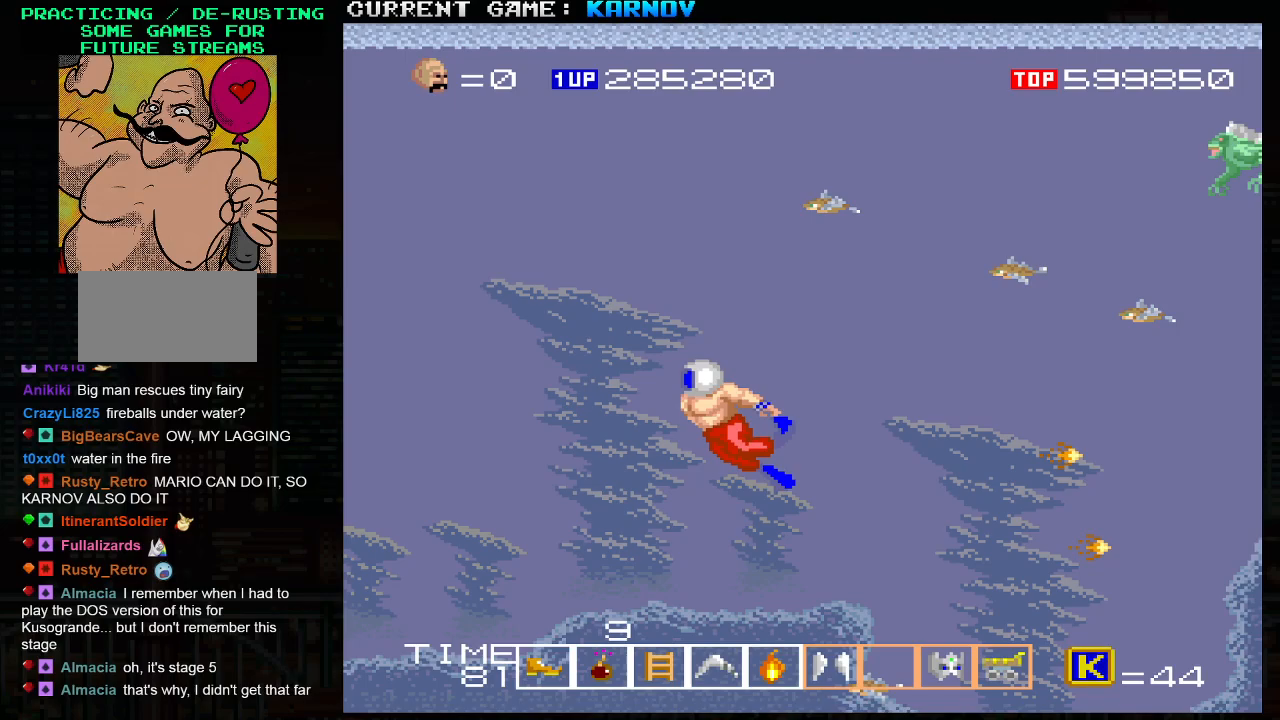
{"dt_ms": 500, "buttons": ["SQUARE"], "left_stick": "up", "events": [[283, "left_stick", "up-right"], [317, "SQUARE", "down"], [367, "SQUARE", "up"], [383, "left_stick", "up"], [417, "SQUARE", "down"], [467, "SQUARE", "up"], [500, "SQUARE", "down"]]}
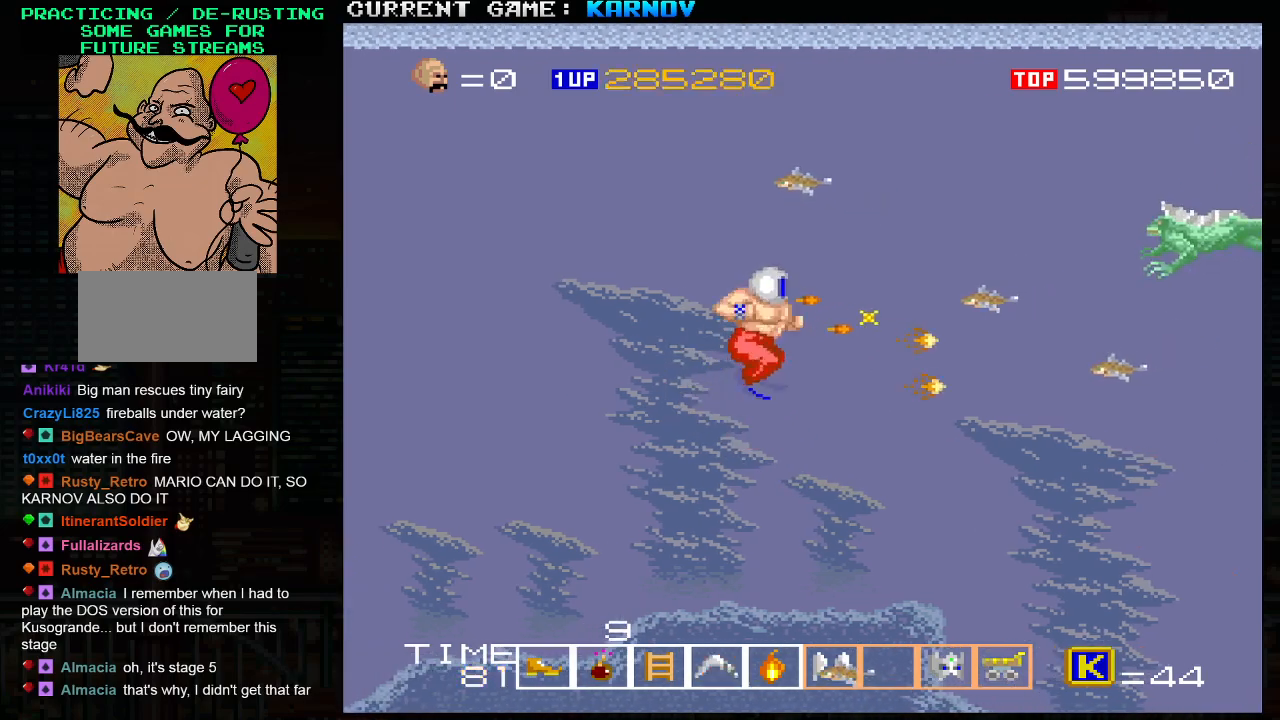
{"dt_ms": 500, "buttons": [], "left_stick": "center", "events": [[50, "SQUARE", "up"], [50, "left_stick", "center"], [100, "SQUARE", "down"], [150, "SQUARE", "up"], [183, "SQUARE", "down"], [233, "SQUARE", "up"], [300, "SQUARE", "down"], [350, "SQUARE", "up"], [383, "SQUARE", "down"], [433, "SQUARE", "up"]]}
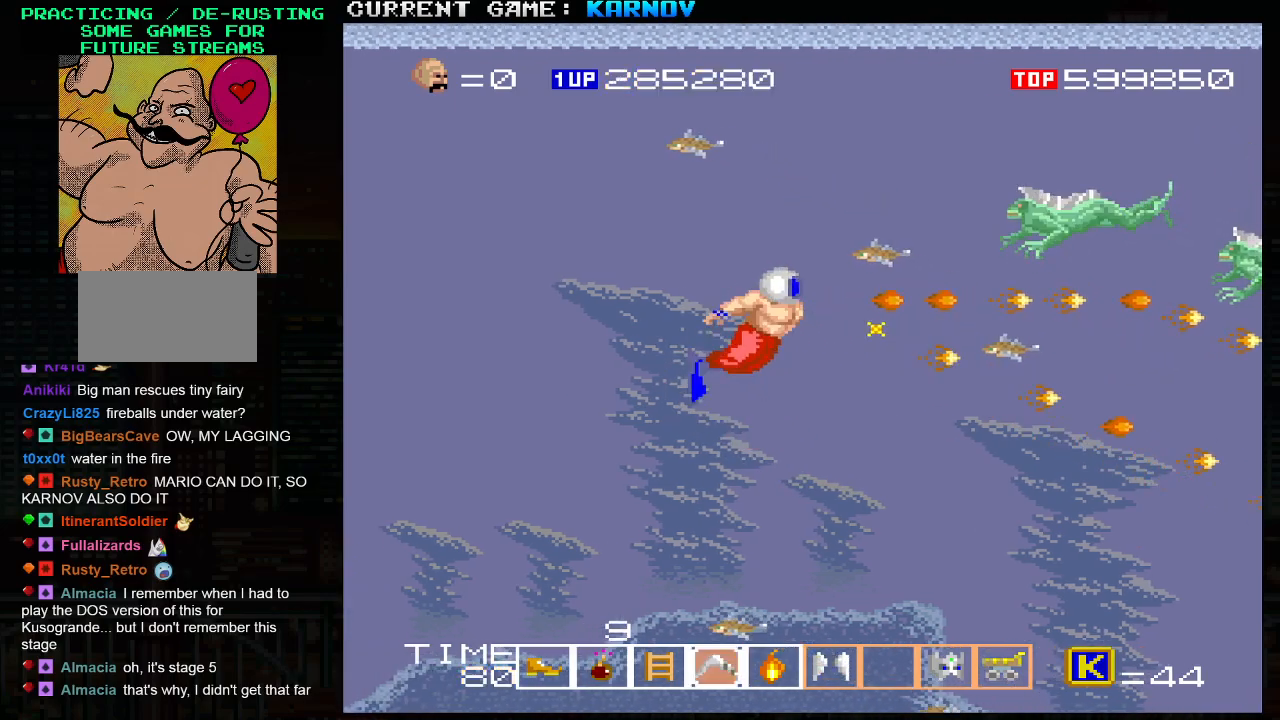
{"dt_ms": 500, "buttons": ["SQUARE"], "left_stick": "down-right", "events": [[17, "SQUARE", "down"], [33, "SQUARE", "up"], [83, "SQUARE", "down"], [100, "left_stick", "down"], [150, "SQUARE", "up"], [200, "SQUARE", "down"], [250, "SQUARE", "up"], [283, "SQUARE", "down"], [333, "SQUARE", "up"], [350, "left_stick", "down-right"], [400, "SQUARE", "down"], [433, "SQUARE", "up"], [483, "SQUARE", "down"]]}